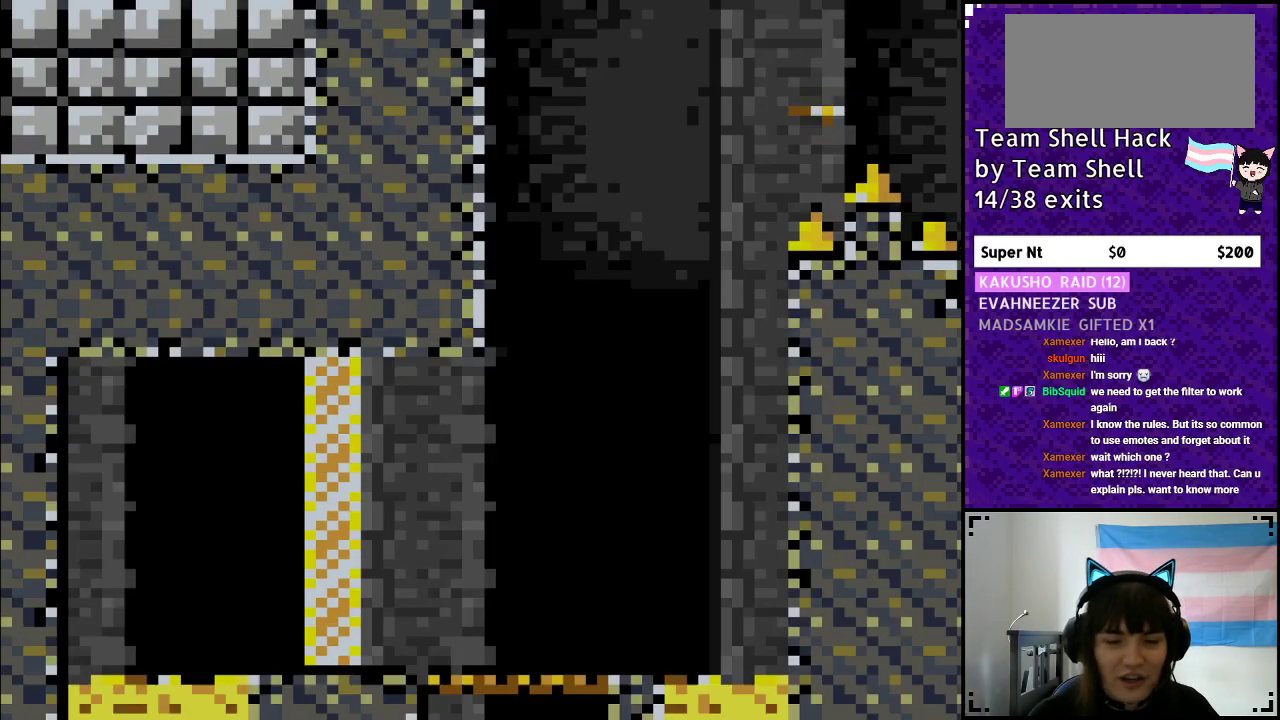
Gameplay with a controller (Nintendo layout); each line is a JSON object with the inputs held at the frame after it. "events" lists button and stick changes between this image and that frame as [ms after this image, input, new state], when the widget could be followed in between. Not read: L3 R3.
{"buttons": ["Y", "DPAD_RIGHT"], "events": [[17, "B", "up"]]}
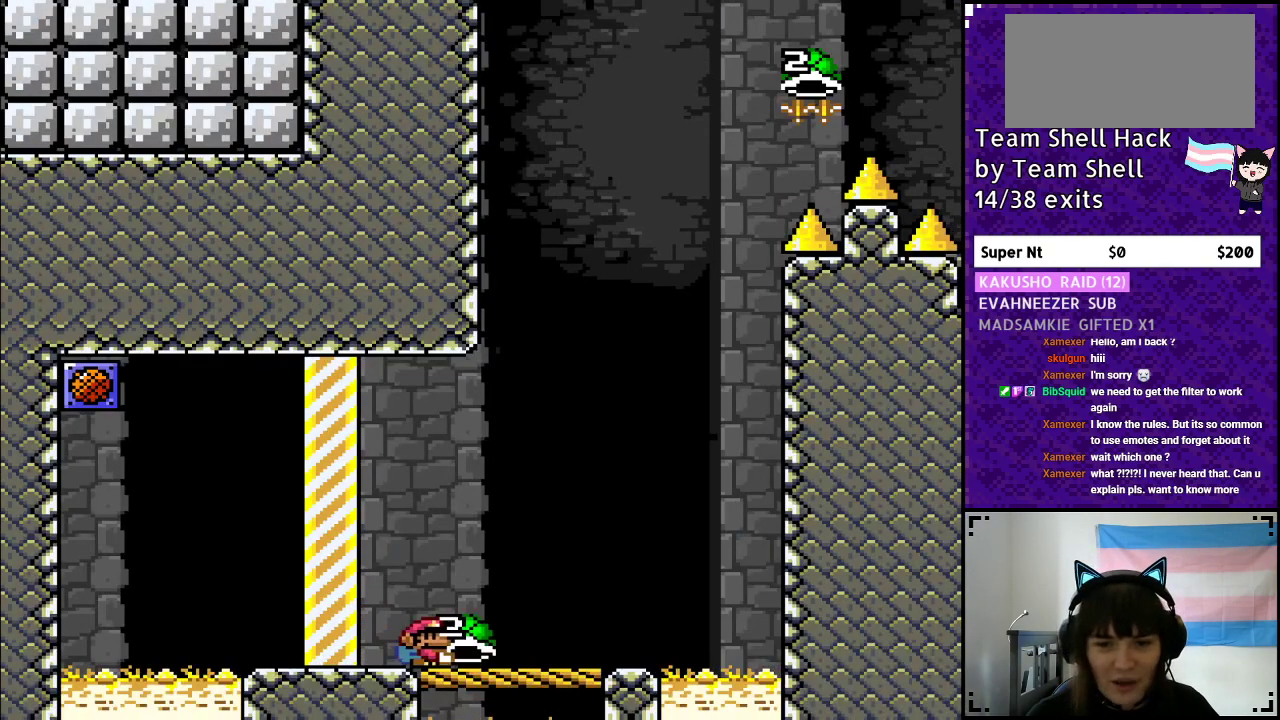
{"buttons": ["Y"], "events": [[300, "DPAD_RIGHT", "up"], [367, "DPAD_LEFT", "down"], [467, "DPAD_LEFT", "up"]]}
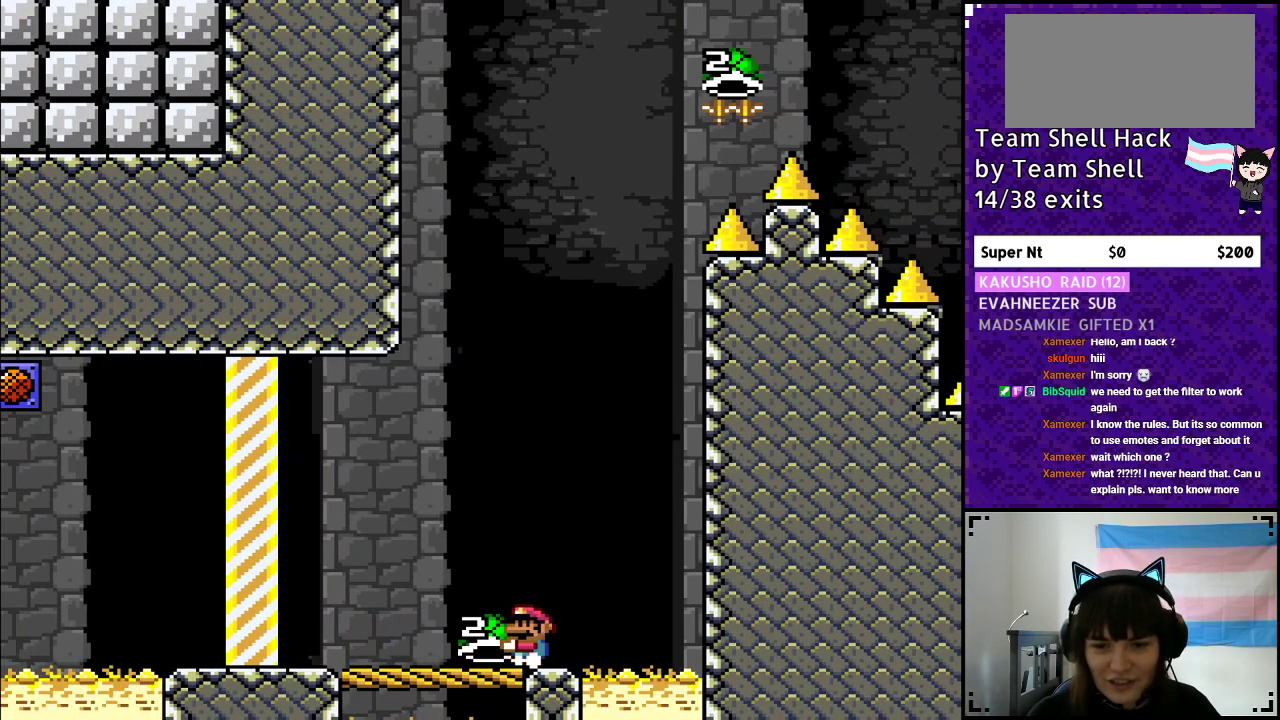
{"buttons": ["B", "Y"], "events": [[100, "DPAD_RIGHT", "down"], [167, "DPAD_RIGHT", "up"], [333, "B", "down"]]}
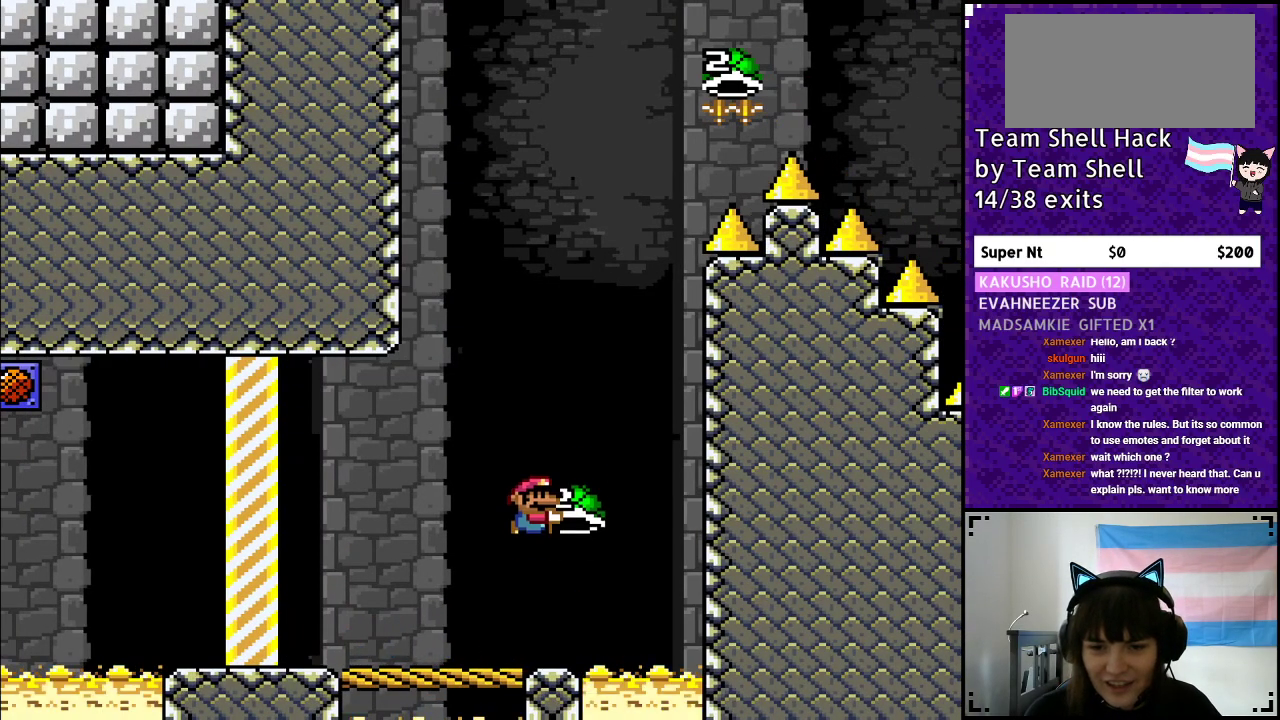
{"buttons": ["B", "Y", "DPAD_LEFT"], "events": [[183, "DPAD_RIGHT", "down"], [233, "Y", "up"], [317, "Y", "down"], [333, "DPAD_RIGHT", "up"], [400, "DPAD_LEFT", "down"]]}
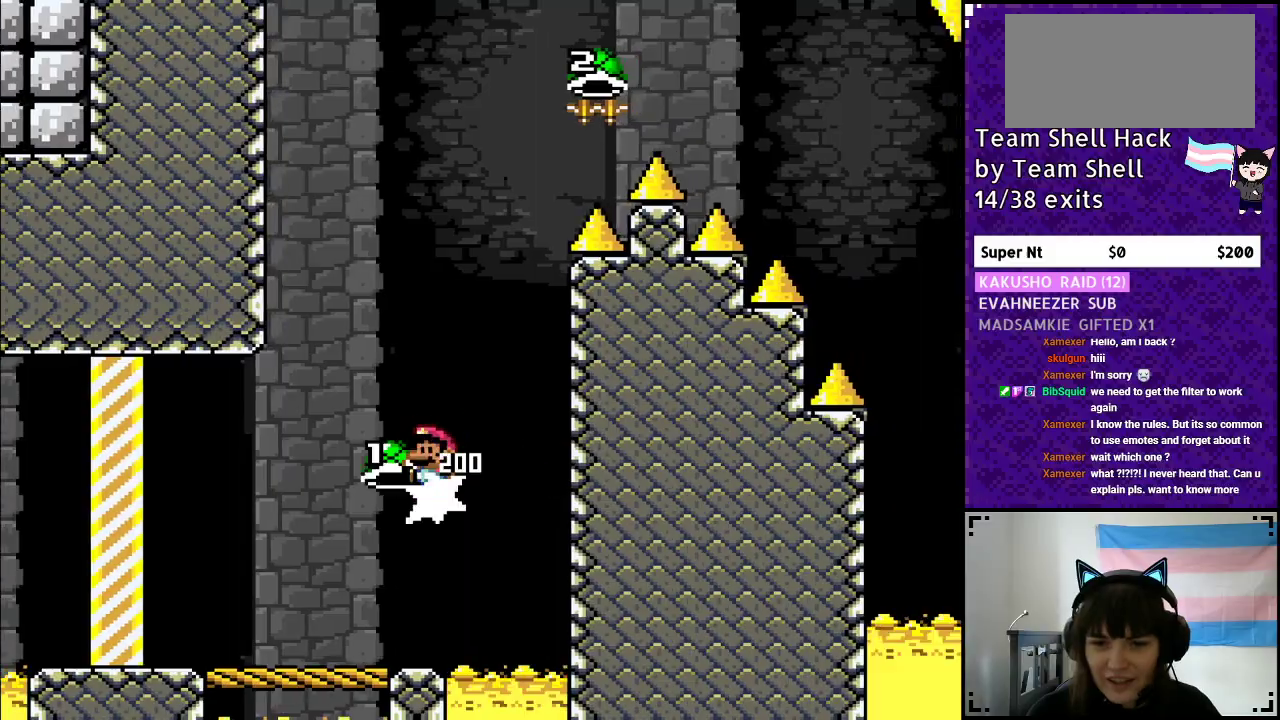
{"buttons": ["B", "DPAD_RIGHT"], "events": [[83, "DPAD_LEFT", "up"], [317, "DPAD_RIGHT", "down"], [450, "Y", "up"]]}
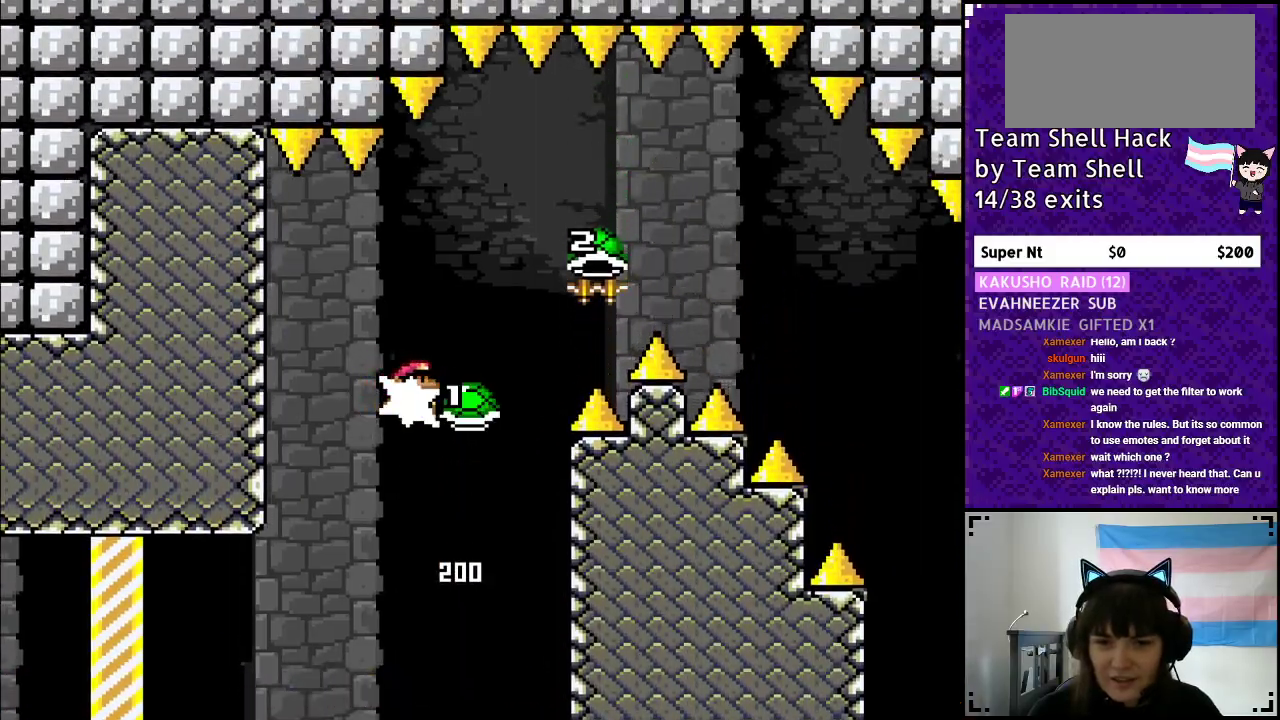
{"buttons": ["B", "Y", "DPAD_RIGHT"], "events": [[33, "DPAD_RIGHT", "up"], [33, "Y", "down"], [133, "DPAD_RIGHT", "down"]]}
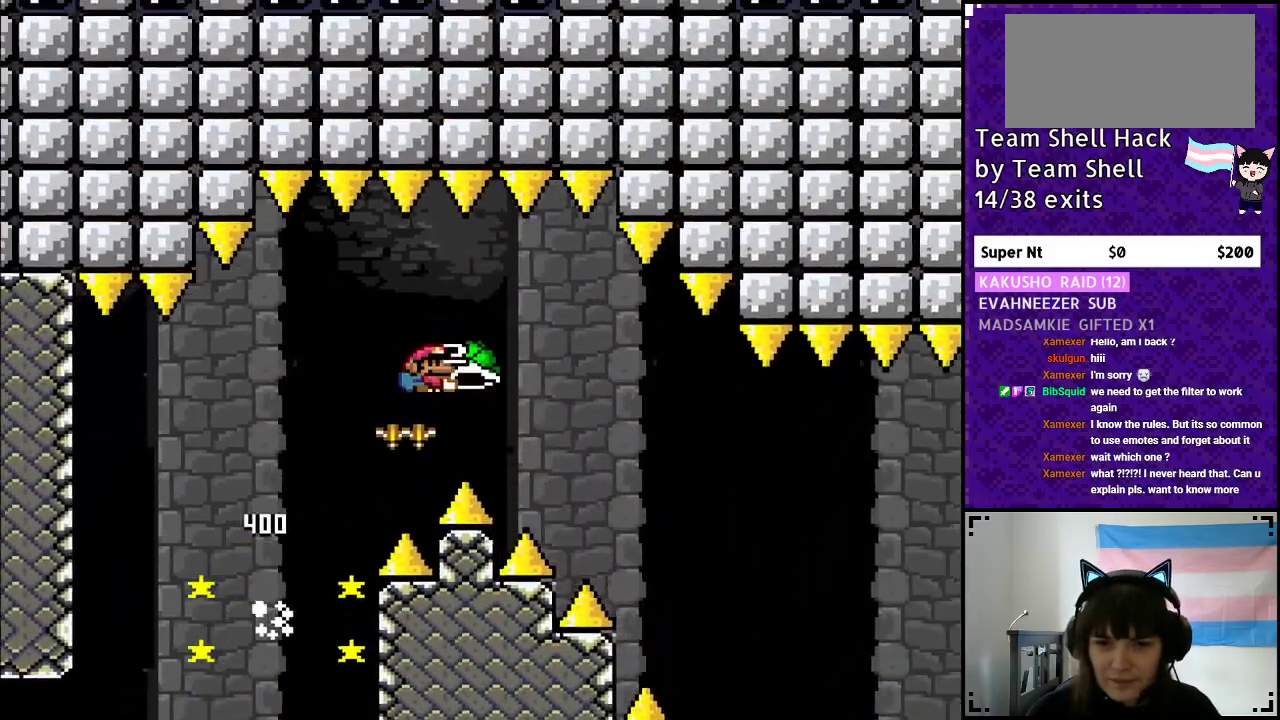
{"buttons": ["B", "Y", "DPAD_RIGHT"], "events": [[33, "Y", "up"], [83, "Y", "down"], [400, "B", "up"], [483, "B", "down"]]}
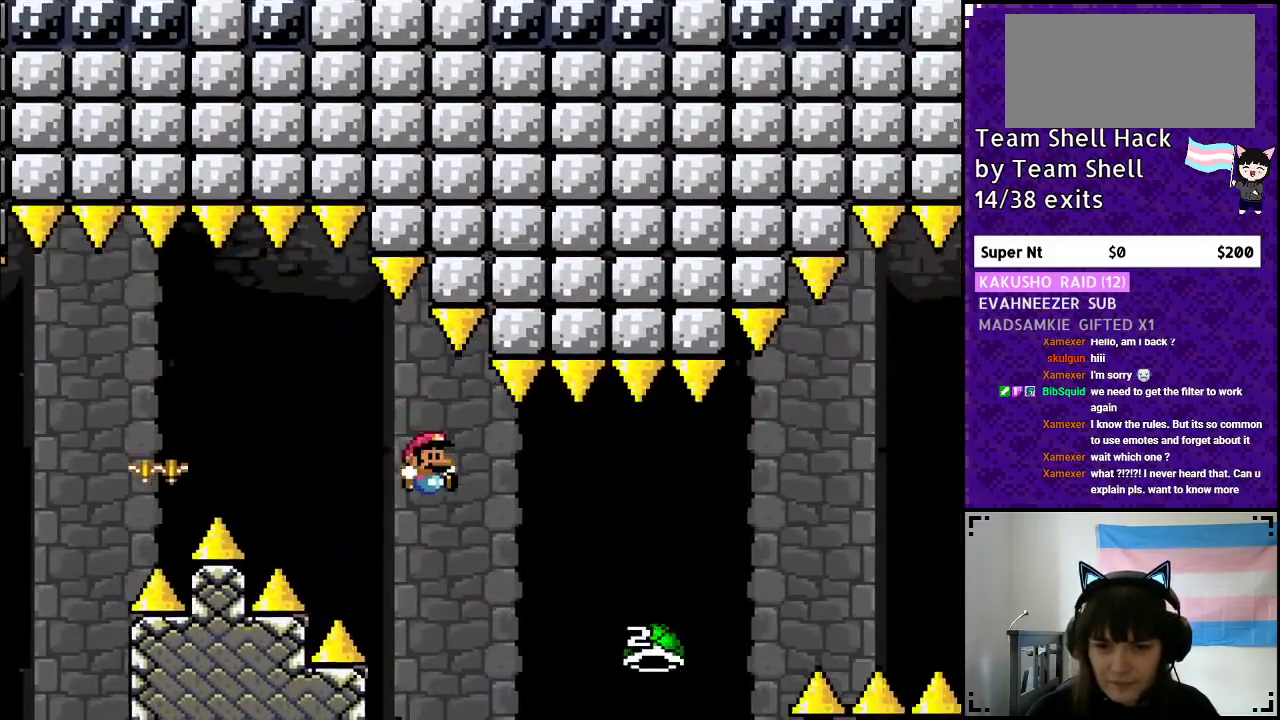
{"buttons": ["B", "Y", "DPAD_RIGHT"], "events": []}
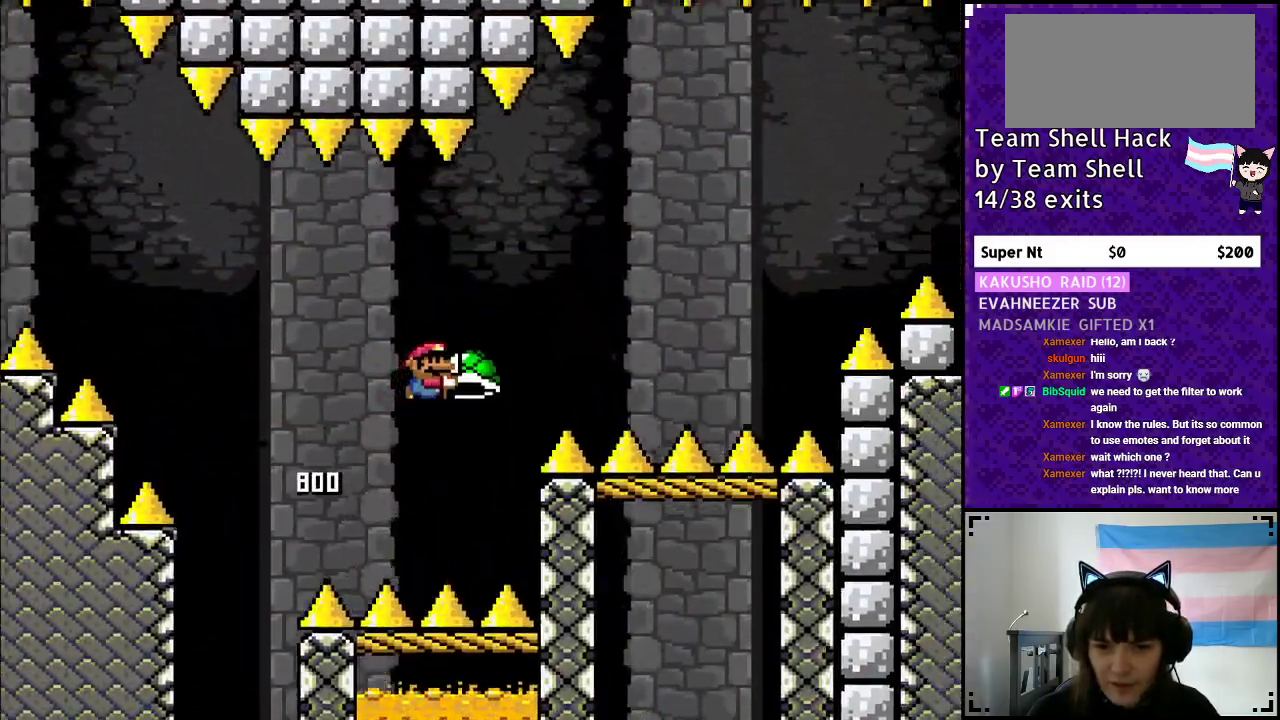
{"buttons": ["B", "Y", "DPAD_RIGHT"], "events": [[133, "Y", "up"], [183, "B", "up"], [250, "B", "down"], [250, "Y", "down"]]}
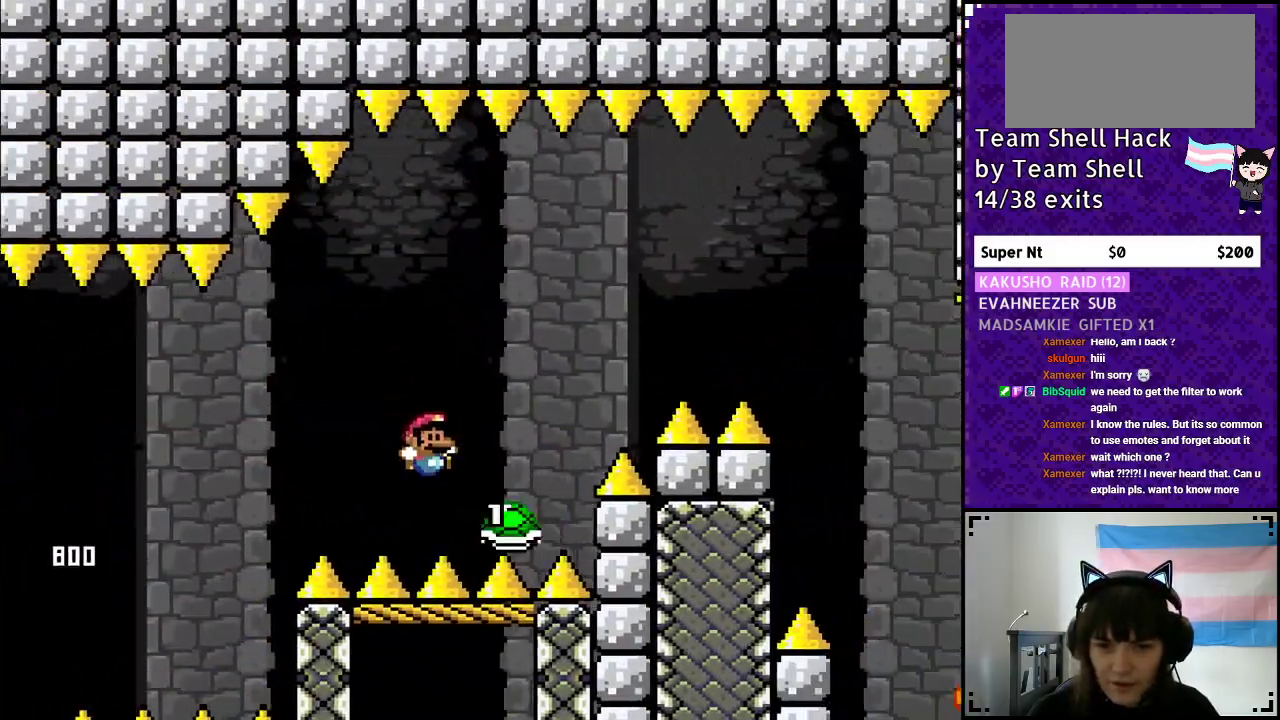
{"buttons": ["B", "Y", "DPAD_RIGHT"], "events": []}
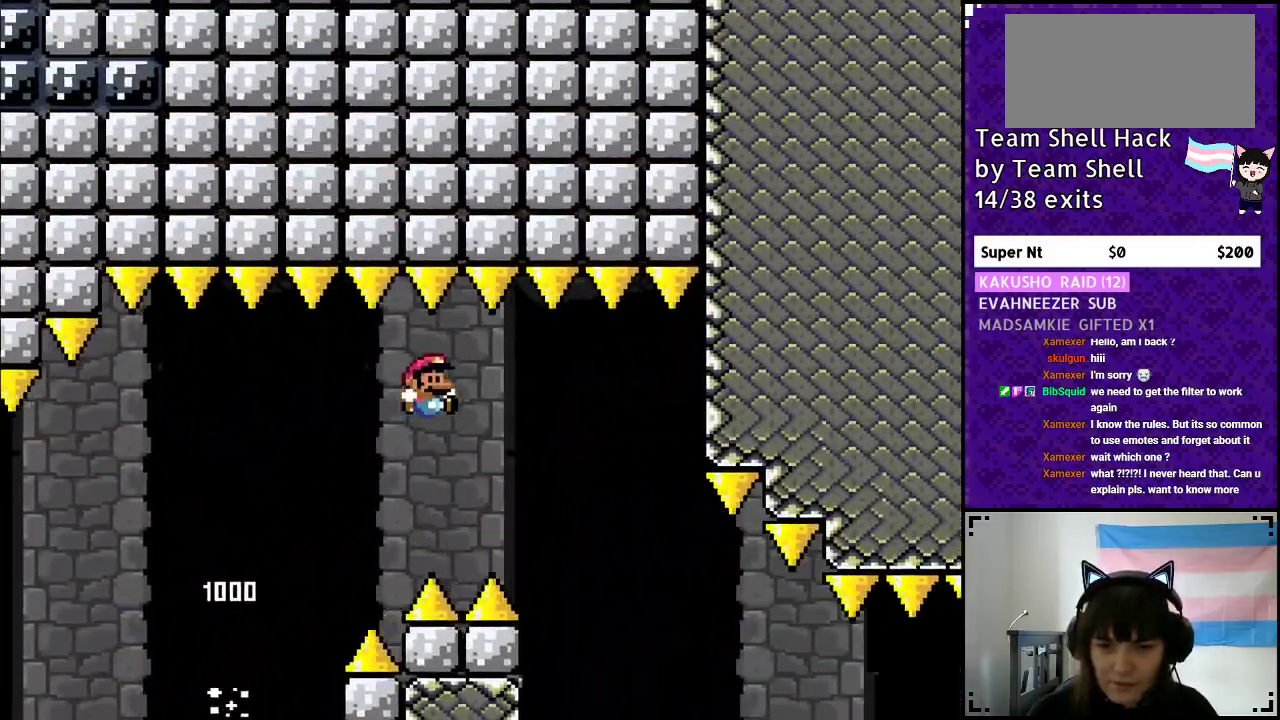
{"buttons": ["Y", "DPAD_RIGHT"], "events": [[250, "B", "up"]]}
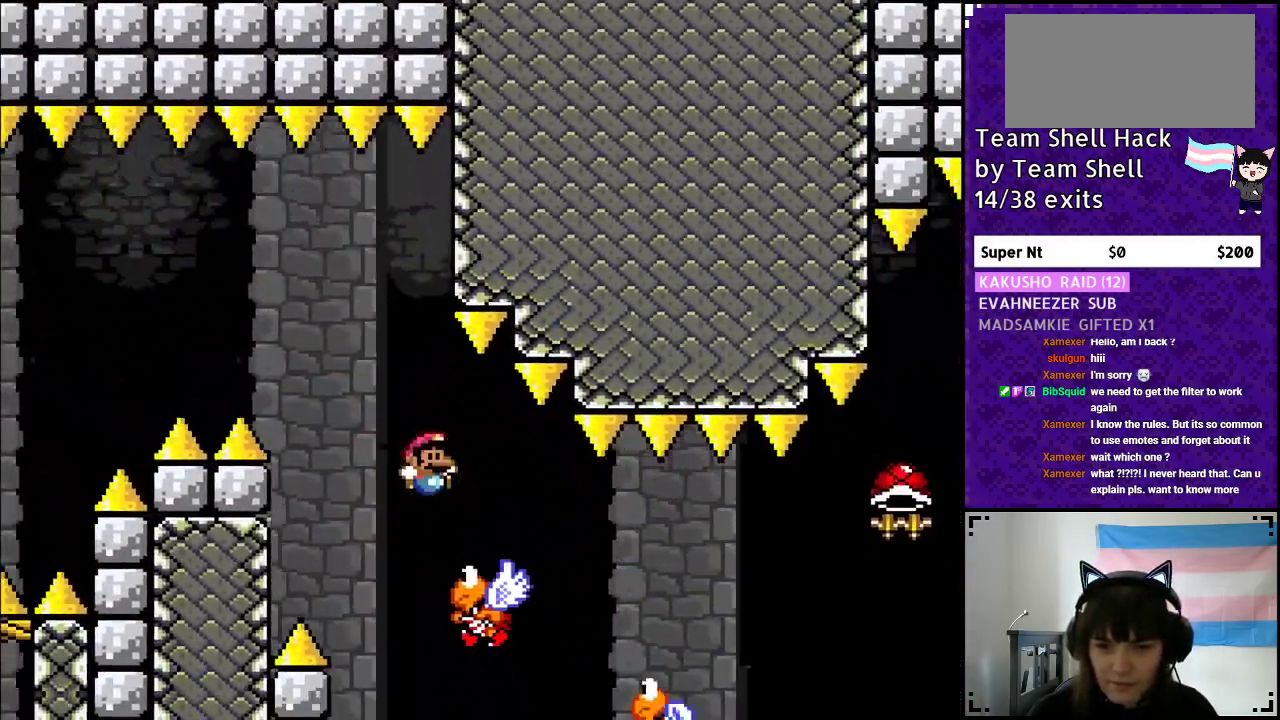
{"buttons": ["Y", "DPAD_RIGHT"], "events": []}
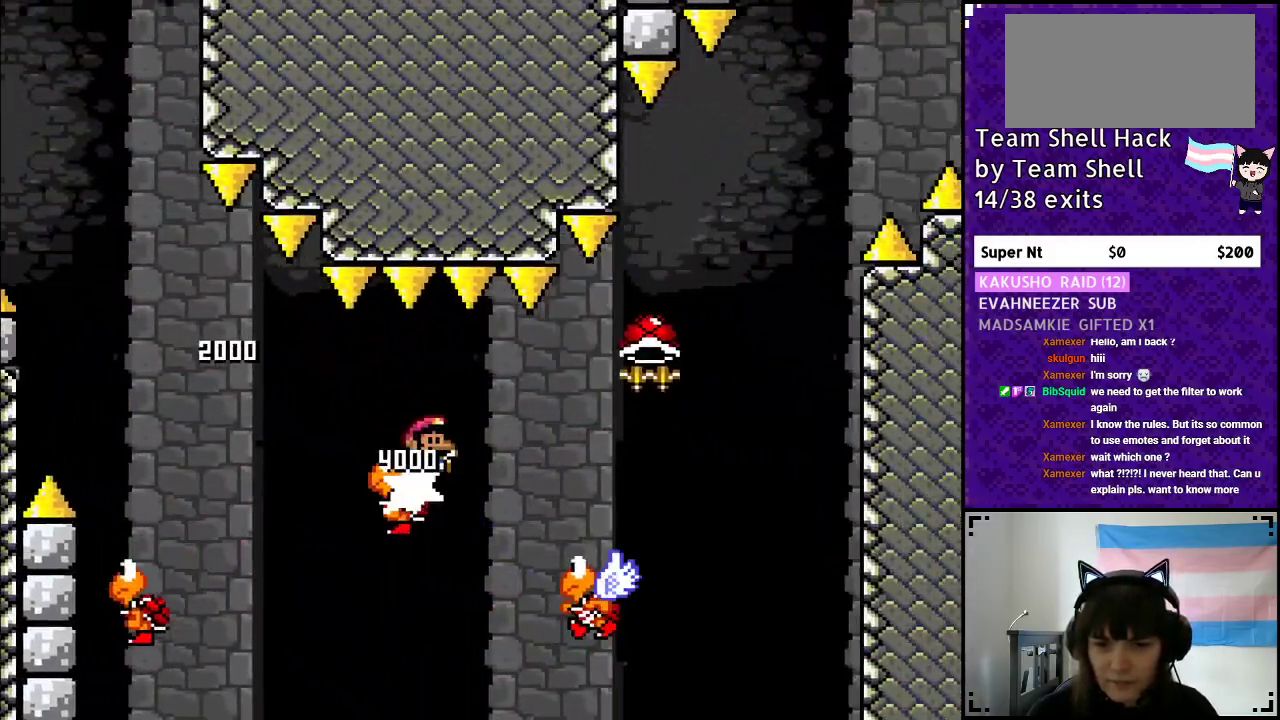
{"buttons": ["B", "Y", "DPAD_LEFT"], "events": [[183, "B", "down"], [383, "DPAD_RIGHT", "up"], [433, "DPAD_LEFT", "down"]]}
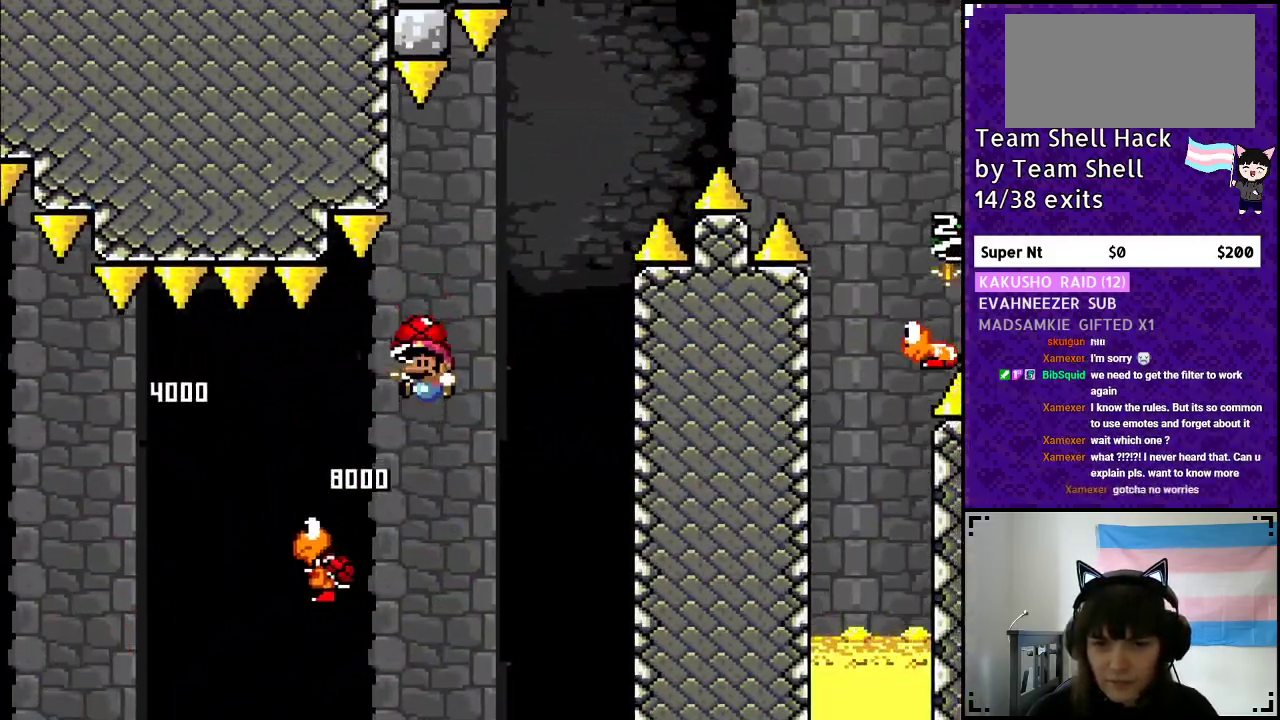
{"buttons": ["B", "Y", "DPAD_RIGHT"], "events": [[83, "DPAD_LEFT", "up"], [83, "DPAD_UP", "down"], [117, "DPAD_UP", "up"], [133, "DPAD_RIGHT", "down"], [317, "DPAD_RIGHT", "up"], [333, "Y", "up"], [400, "Y", "down"], [433, "DPAD_RIGHT", "down"]]}
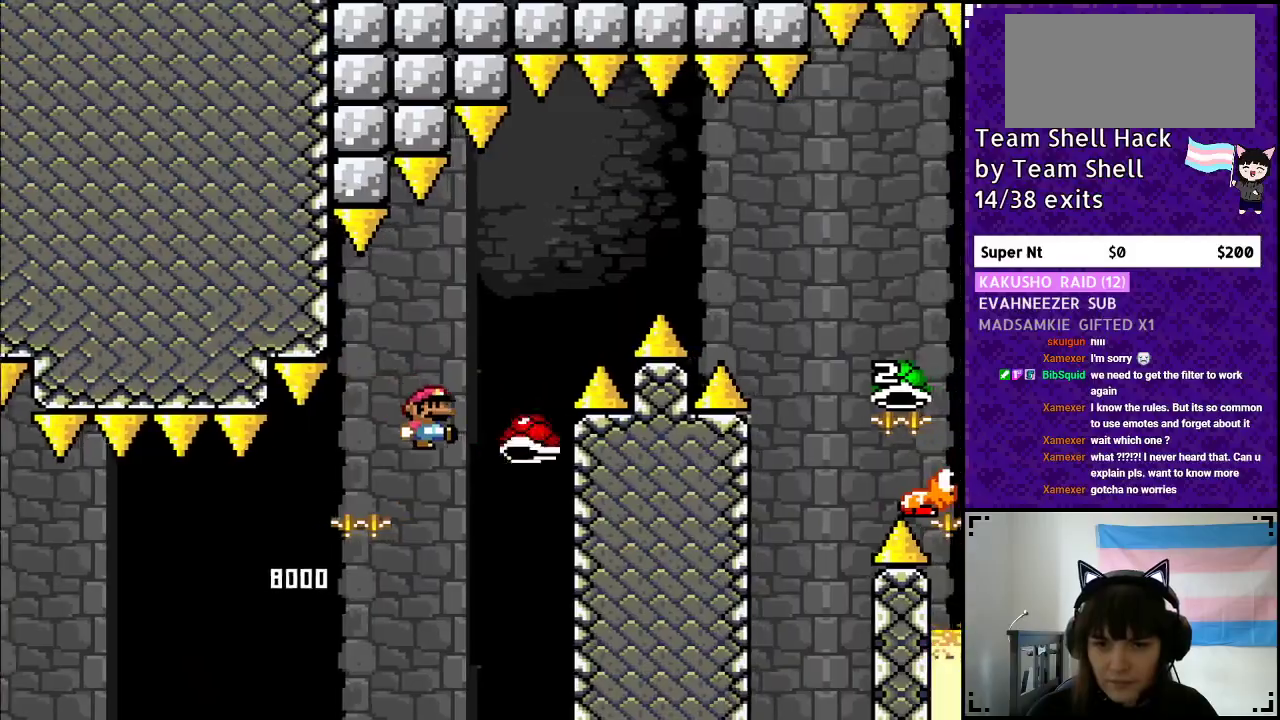
{"buttons": ["B", "Y", "DPAD_RIGHT"], "events": []}
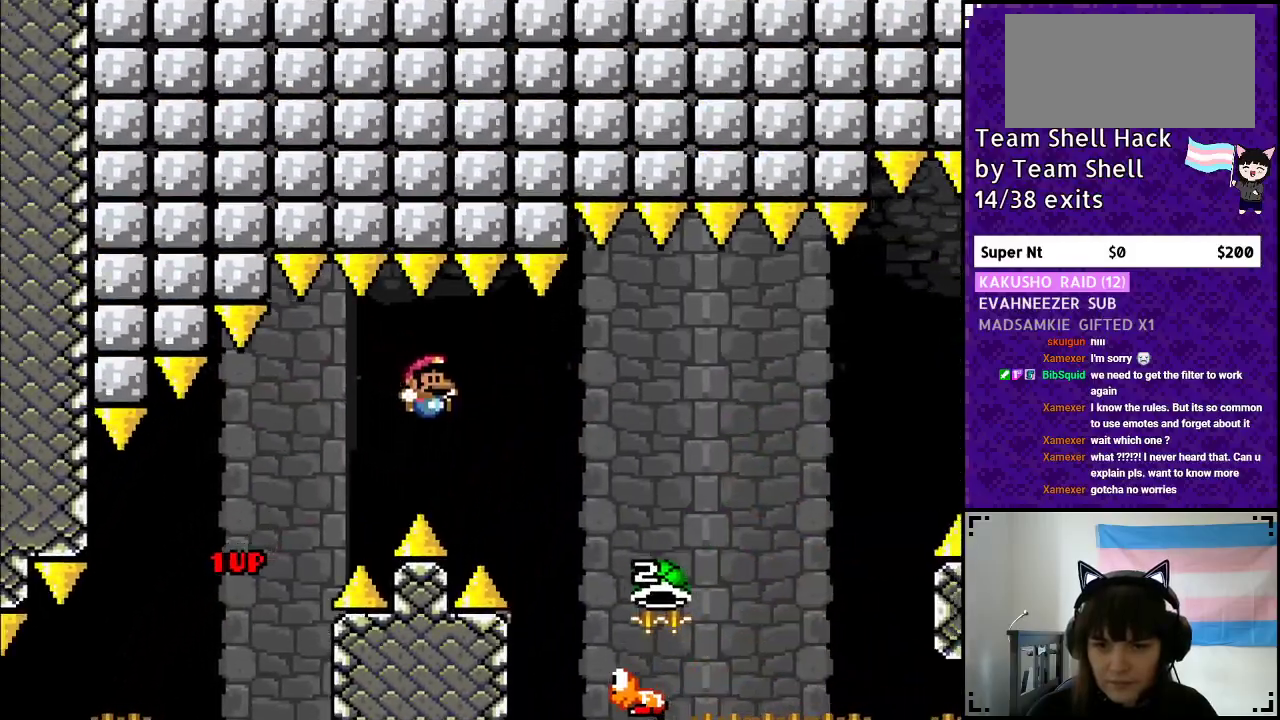
{"buttons": ["B", "DPAD_RIGHT"], "events": [[250, "Y", "up"]]}
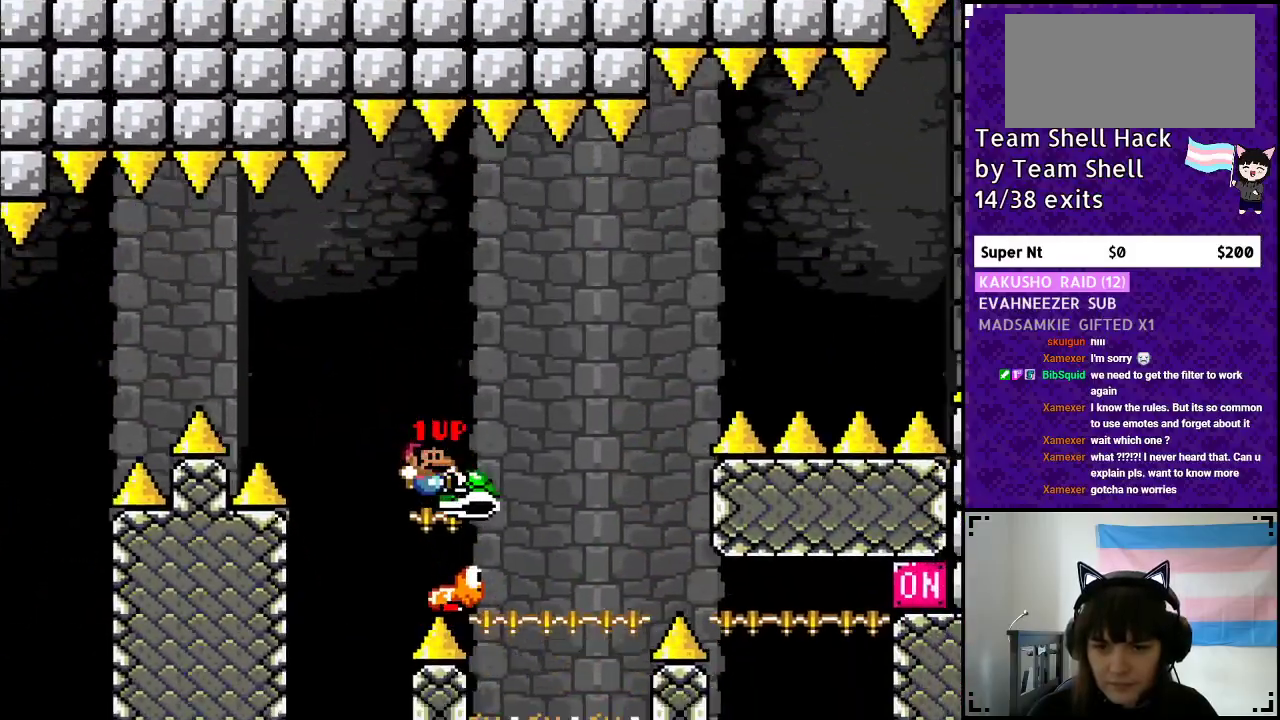
{"buttons": ["B", "Y"], "events": [[100, "Y", "down"], [233, "DPAD_RIGHT", "up"], [267, "DPAD_LEFT", "down"], [417, "DPAD_LEFT", "up"]]}
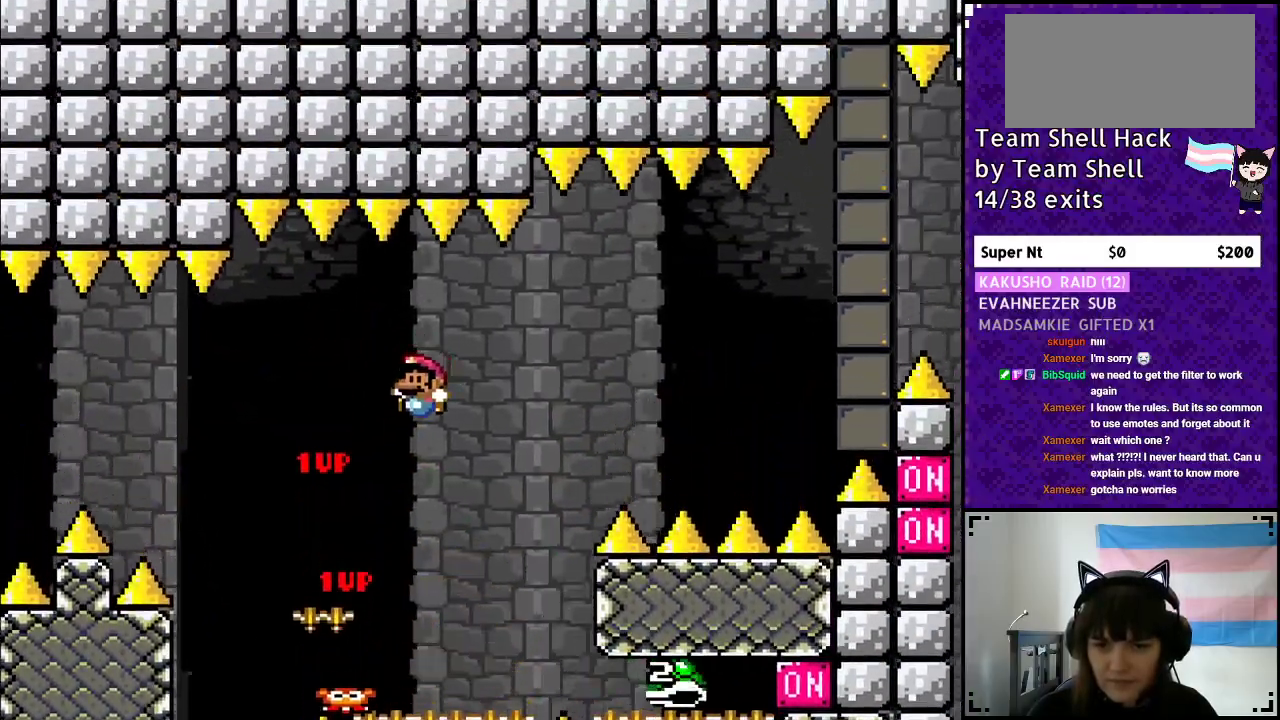
{"buttons": ["B", "Y", "DPAD_LEFT"], "events": [[117, "B", "up"], [133, "DPAD_RIGHT", "down"], [417, "DPAD_RIGHT", "up"], [417, "DPAD_UP", "down"], [433, "B", "down"], [433, "DPAD_LEFT", "down"], [433, "DPAD_UP", "up"]]}
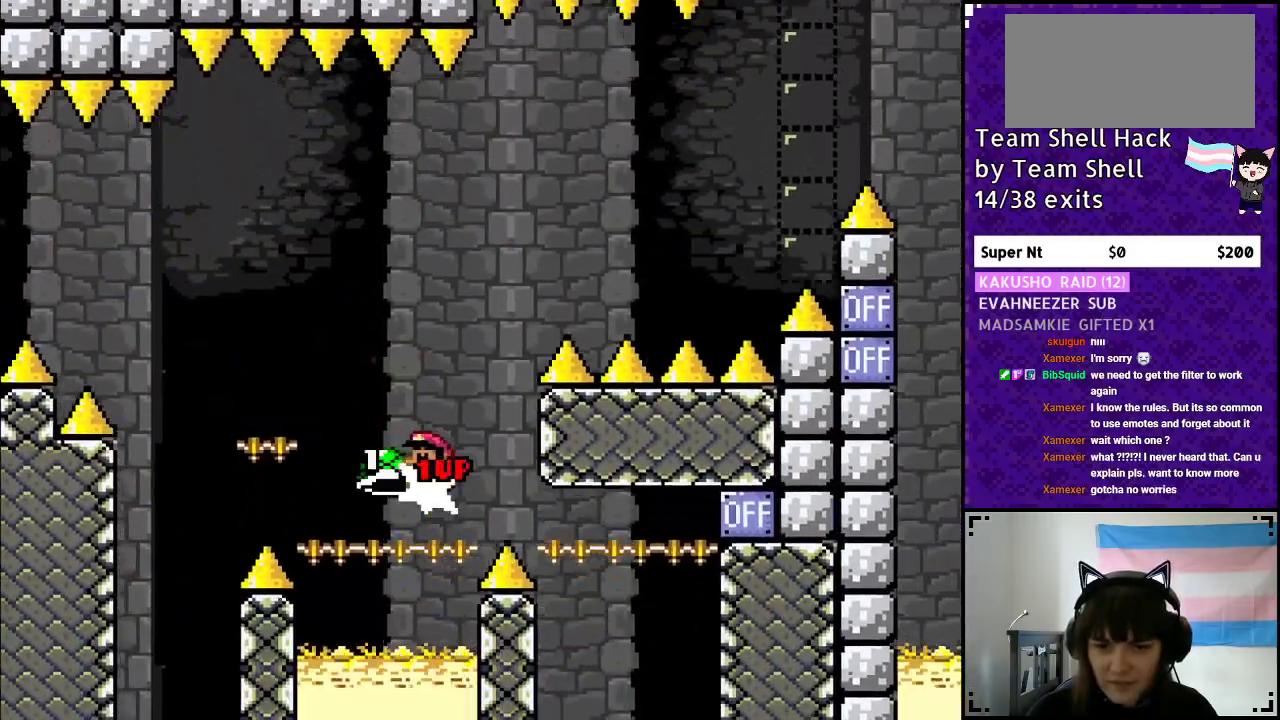
{"buttons": ["B", "Y", "DPAD_RIGHT"], "events": [[17, "DPAD_UP", "down"], [33, "DPAD_LEFT", "up"], [50, "DPAD_UP", "up"], [67, "DPAD_RIGHT", "down"], [333, "Y", "up"], [417, "Y", "down"]]}
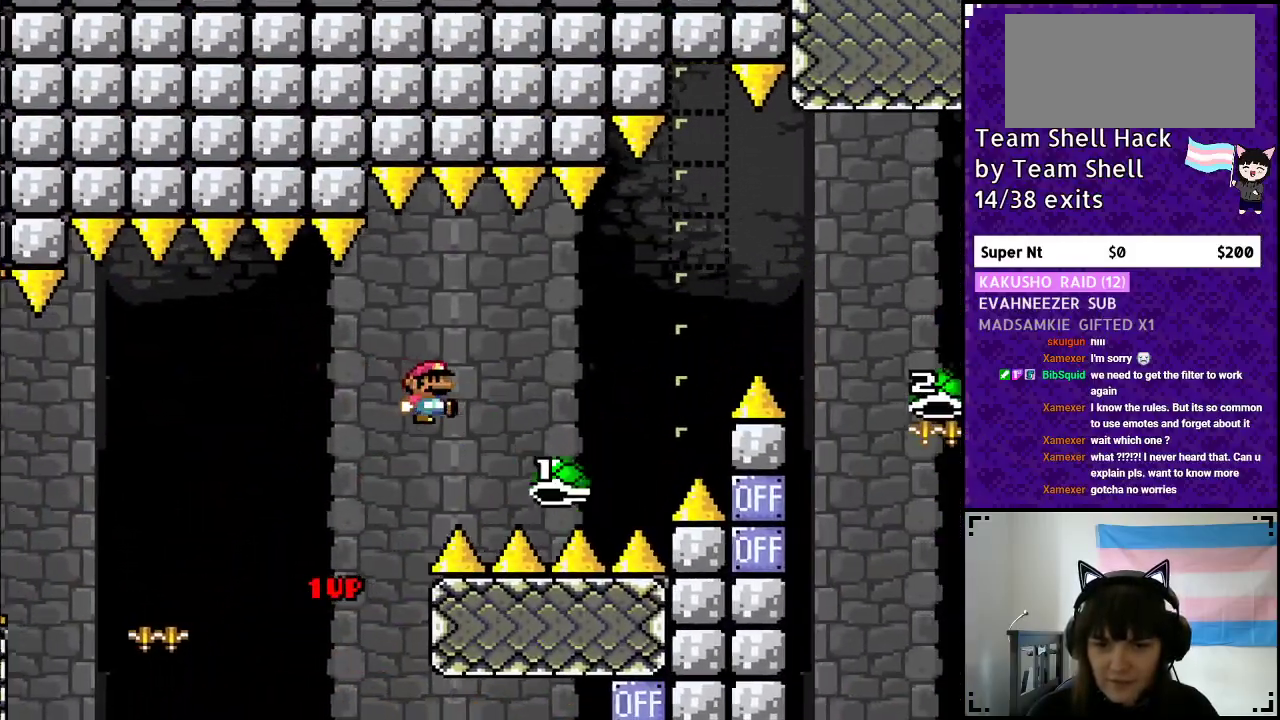
{"buttons": ["B", "Y", "DPAD_RIGHT"], "events": []}
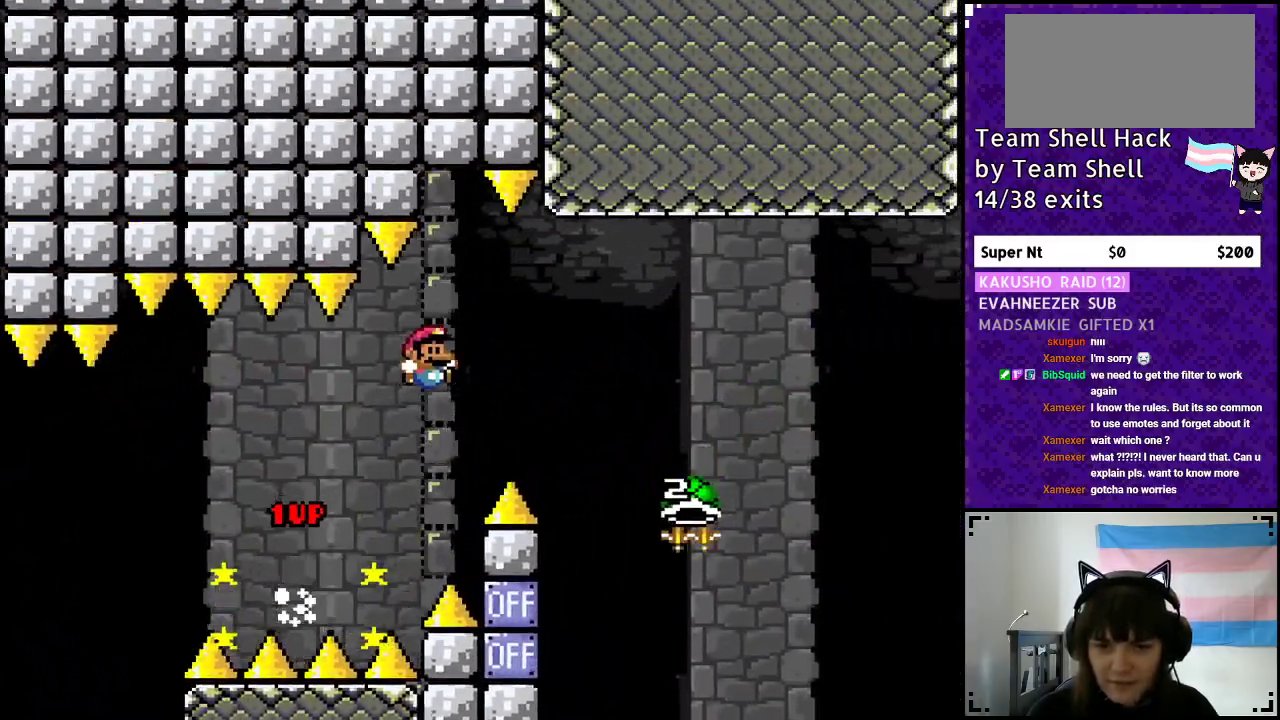
{"buttons": ["B", "Y"], "events": [[483, "DPAD_RIGHT", "up"]]}
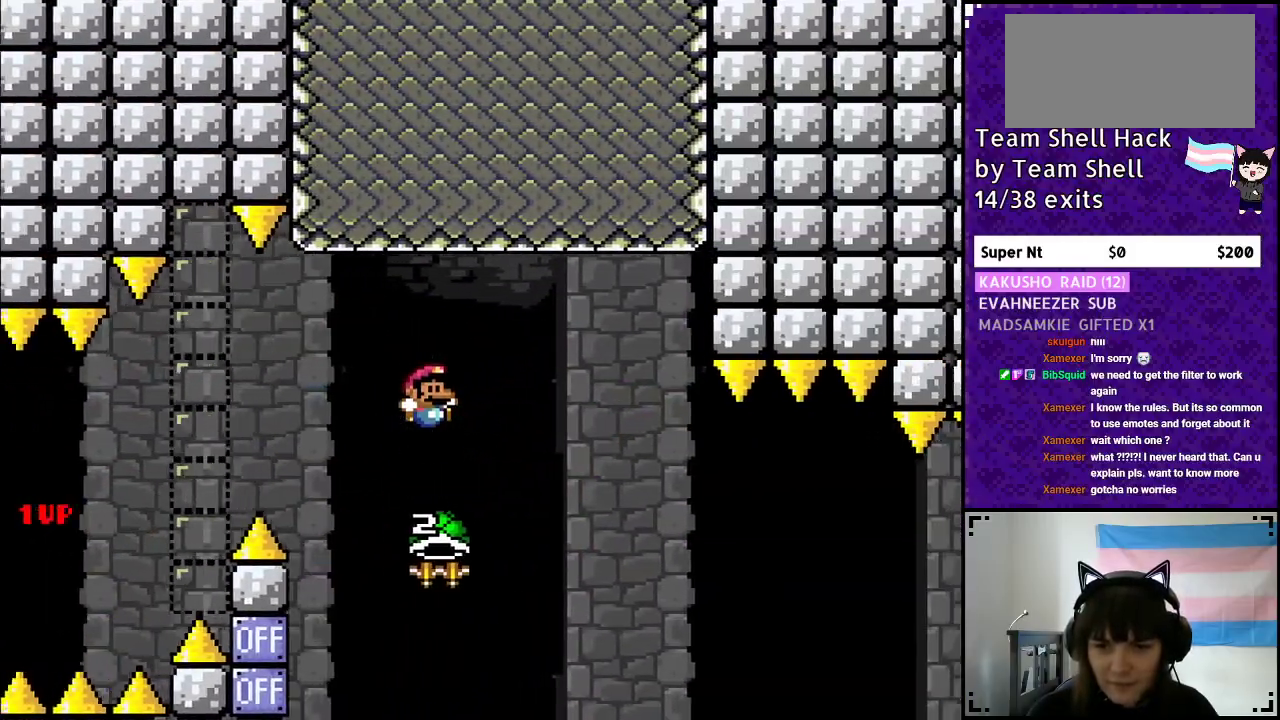
{"buttons": ["B", "Y"], "events": [[17, "DPAD_UP", "down"], [33, "DPAD_LEFT", "down"], [33, "DPAD_UP", "up"], [150, "Y", "up"], [183, "DPAD_LEFT", "up"], [183, "DPAD_UP", "down"], [233, "DPAD_RIGHT", "down"], [233, "DPAD_UP", "up"], [250, "Y", "down"], [333, "DPAD_RIGHT", "up"]]}
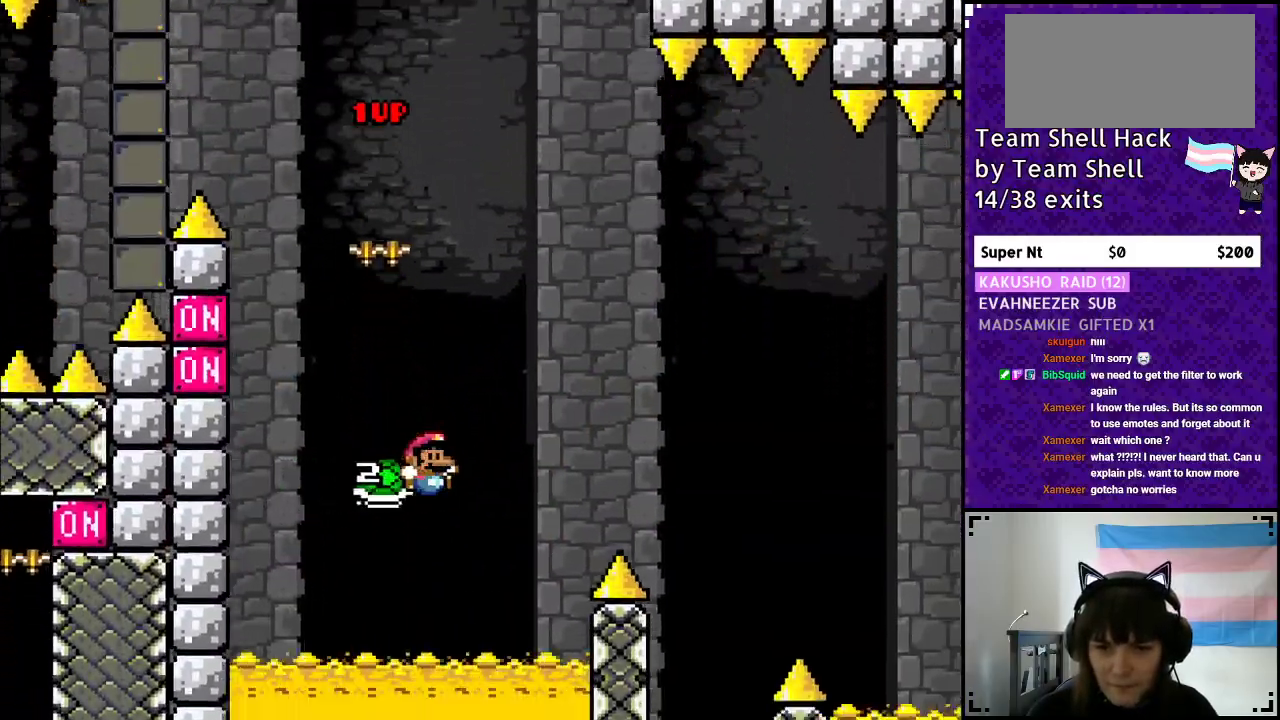
{"buttons": ["B", "DPAD_RIGHT"], "events": [[50, "DPAD_RIGHT", "down"], [500, "Y", "up"]]}
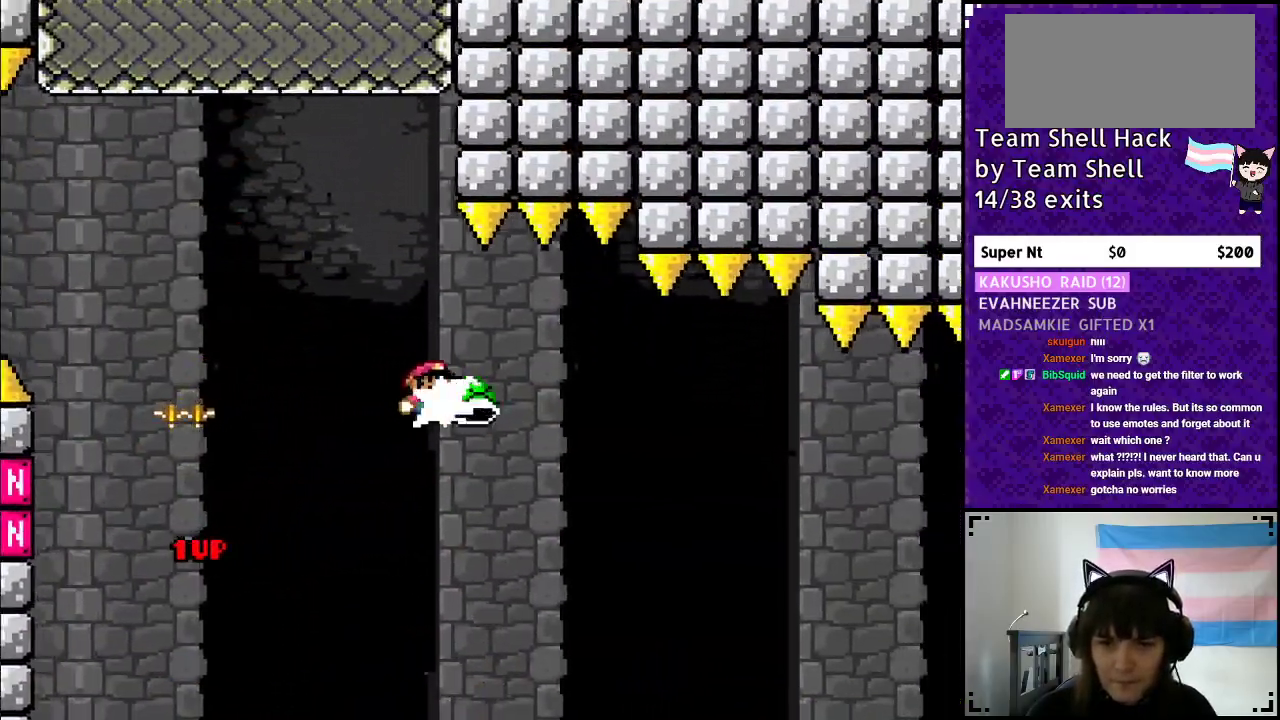
{"buttons": ["B", "Y", "DPAD_RIGHT"], "events": [[50, "Y", "down"]]}
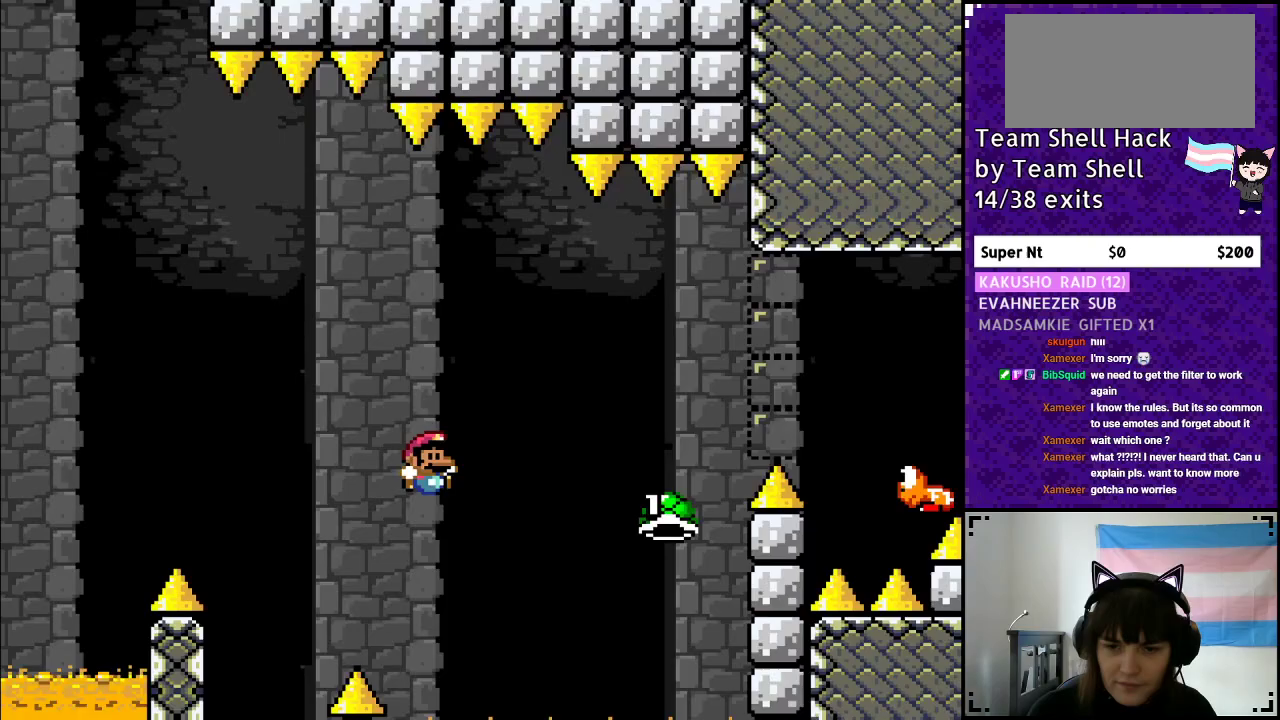
{"buttons": ["B", "Y", "DPAD_RIGHT"], "events": []}
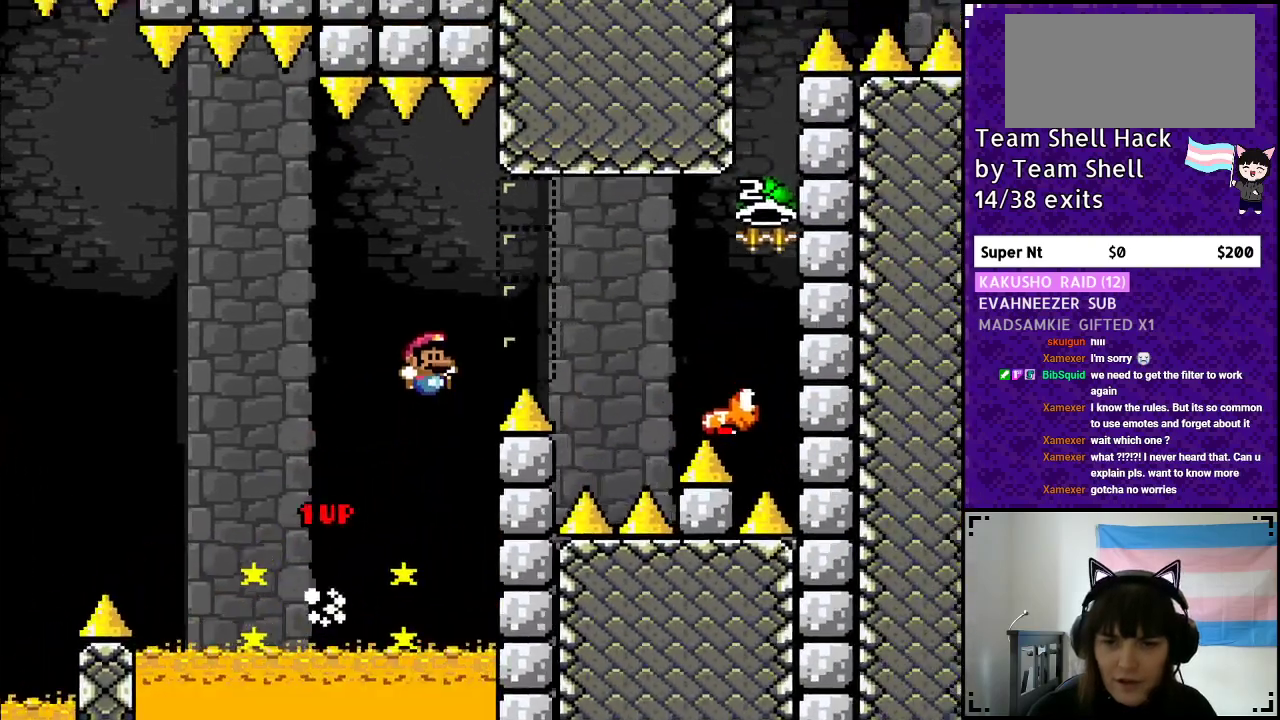
{"buttons": ["B", "Y", "DPAD_RIGHT"], "events": [[300, "B", "up"], [333, "B", "down"]]}
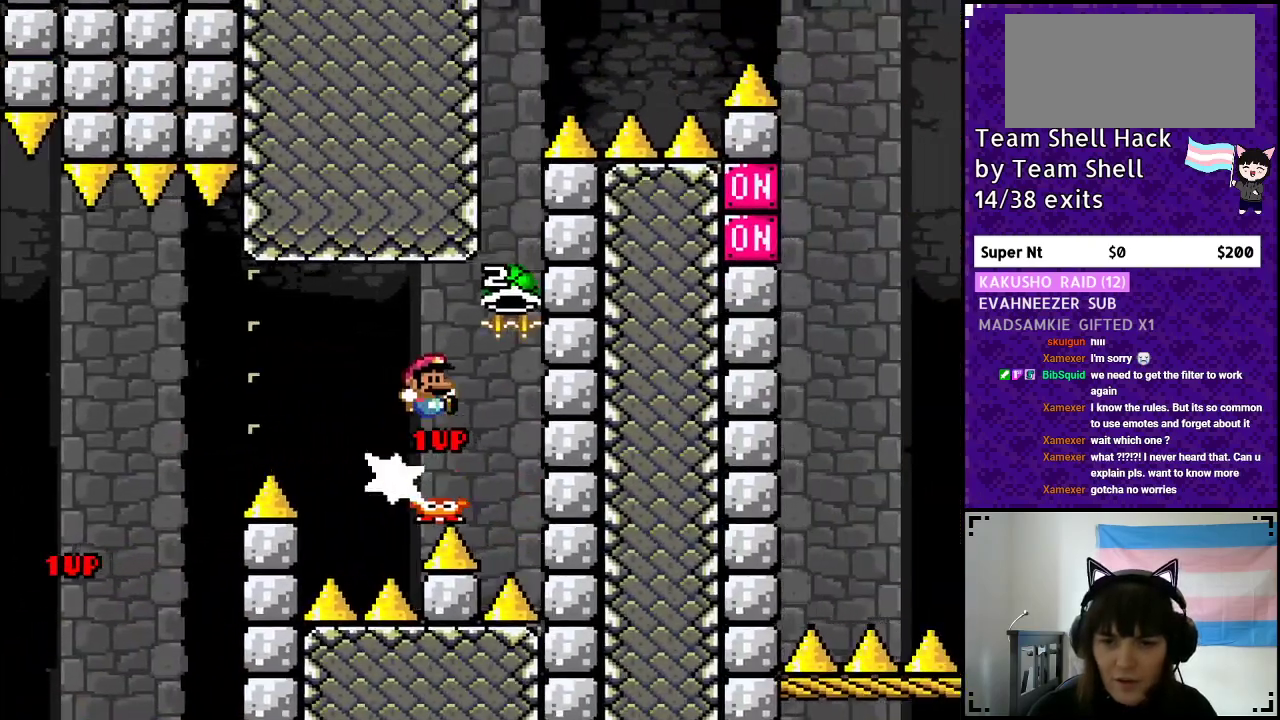
{"buttons": ["B", "Y", "DPAD_LEFT"], "events": [[217, "DPAD_RIGHT", "up"], [383, "DPAD_LEFT", "down"], [400, "Y", "up"], [483, "Y", "down"]]}
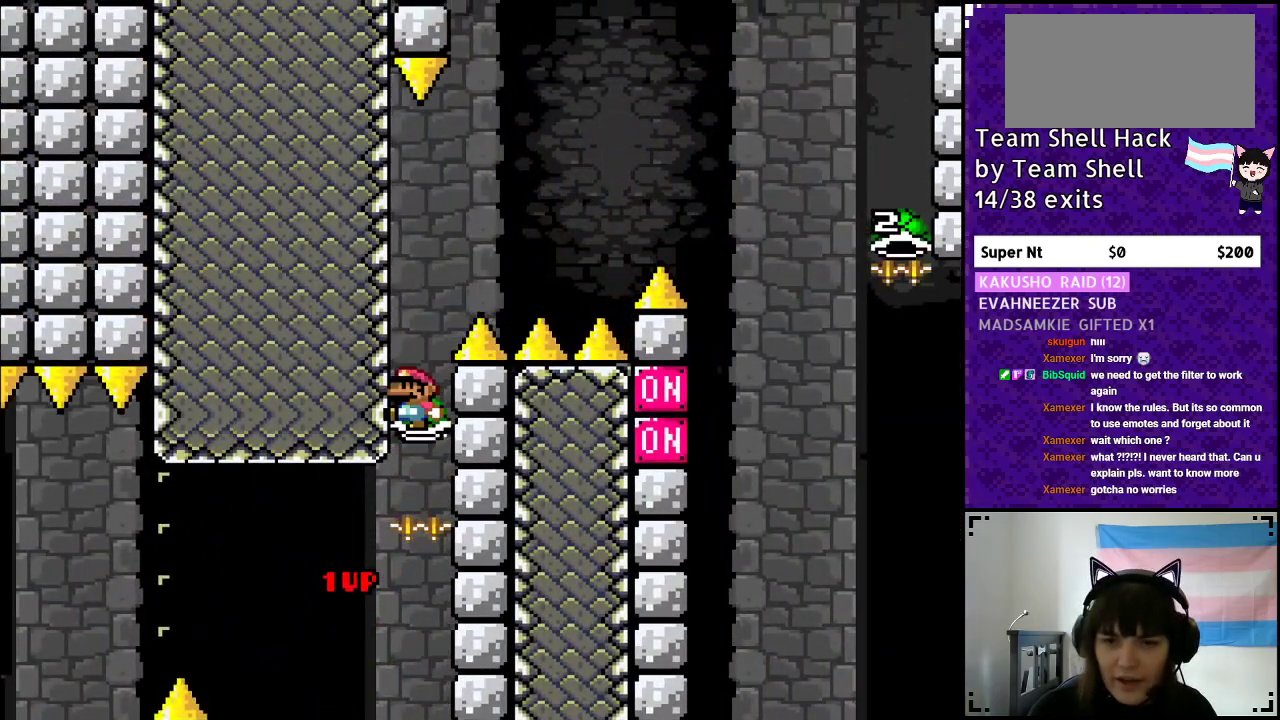
{"buttons": ["B", "Y", "DPAD_RIGHT"], "events": [[17, "DPAD_LEFT", "up"], [267, "DPAD_RIGHT", "down"]]}
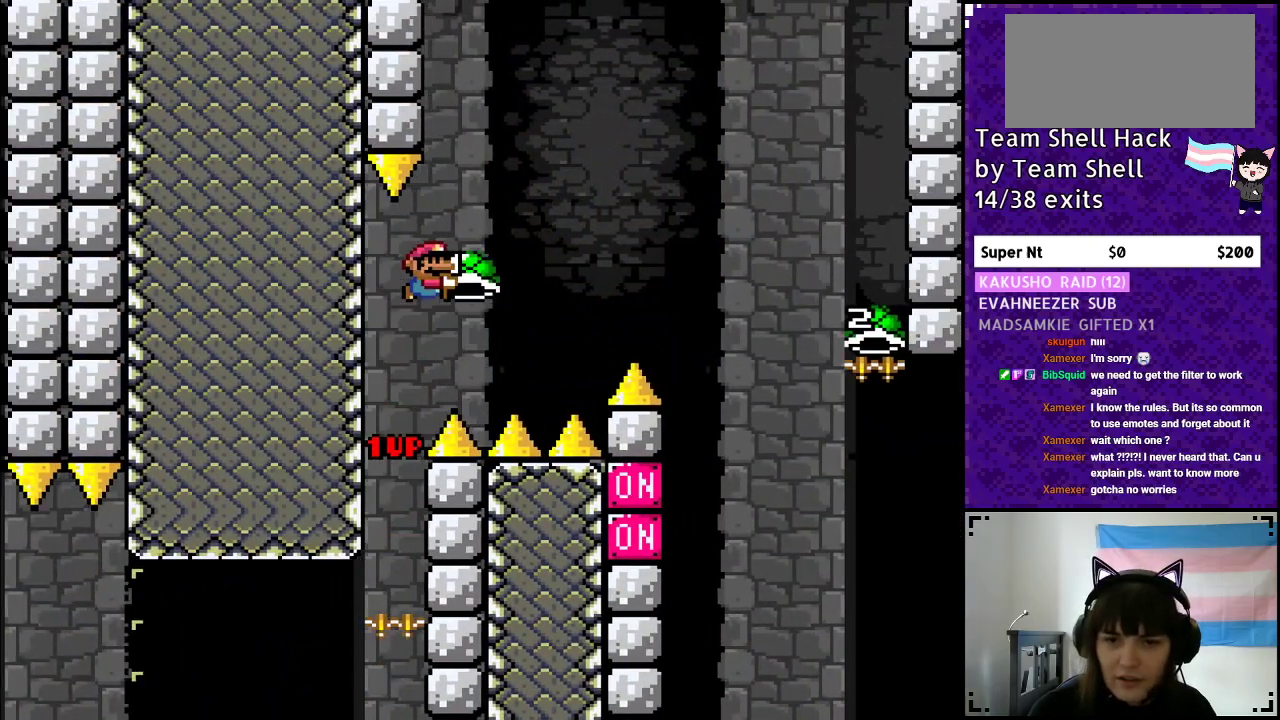
{"buttons": ["B", "Y"], "events": [[50, "Y", "up"], [117, "Y", "down"], [150, "DPAD_RIGHT", "up"], [200, "B", "up"], [250, "B", "down"]]}
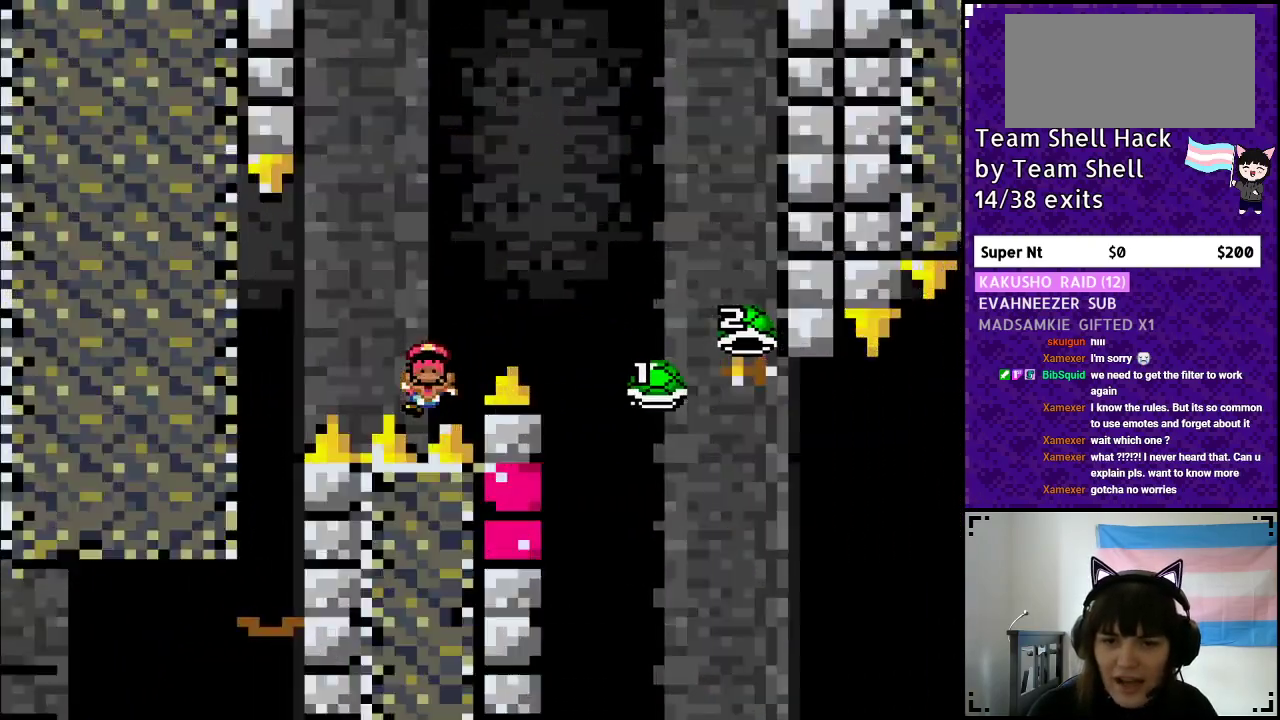
{"buttons": [], "events": [[67, "B", "up"], [100, "Y", "up"]]}